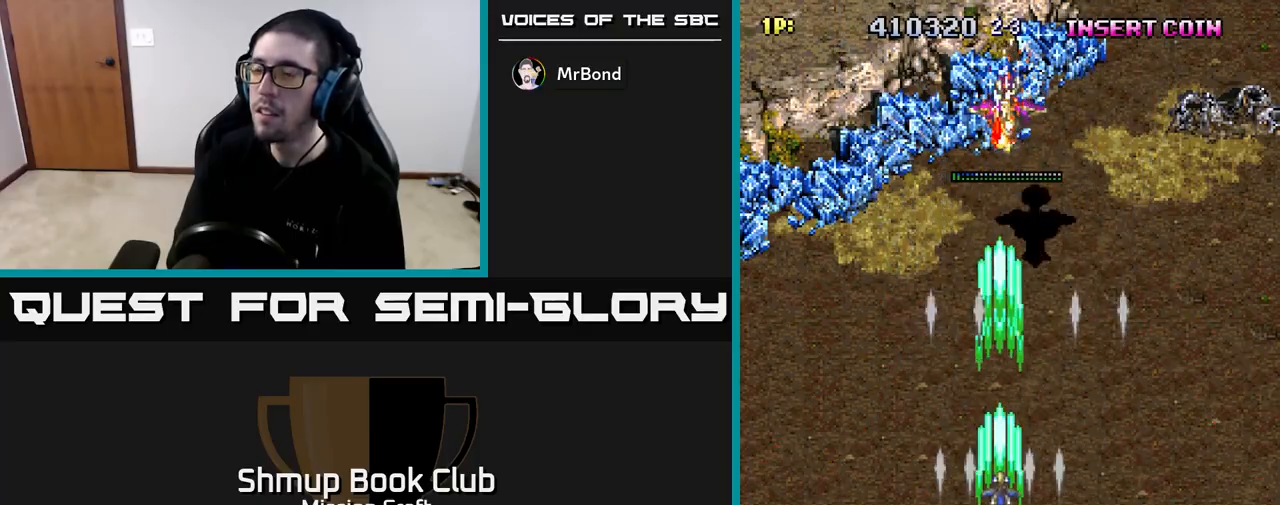
Gameplay with a controller (Xbox layout); each line is a JSON object with the inputs held at the frame after it. "events" lists button and stick changes between this image and that frame as [ms after this image, input, new state], when the widget could be followed in between.
{"buttons": ["R2"], "left_stick": "center", "right_stick": "center", "events": []}
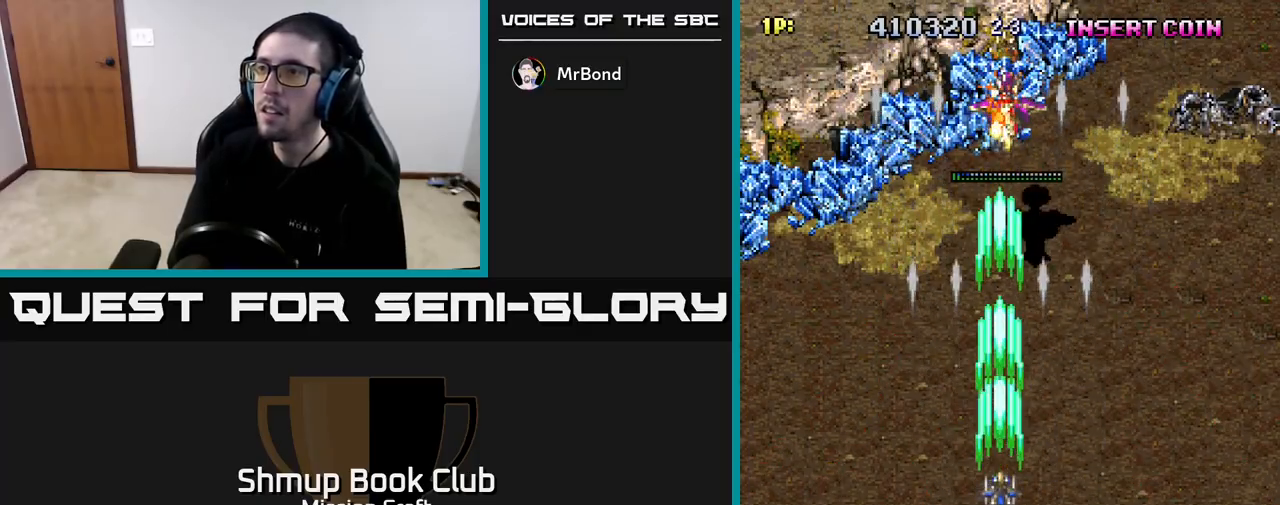
{"buttons": ["R2", "DPAD_DOWN"], "left_stick": "center", "right_stick": "center", "events": [[417, "DPAD_DOWN", "down"]]}
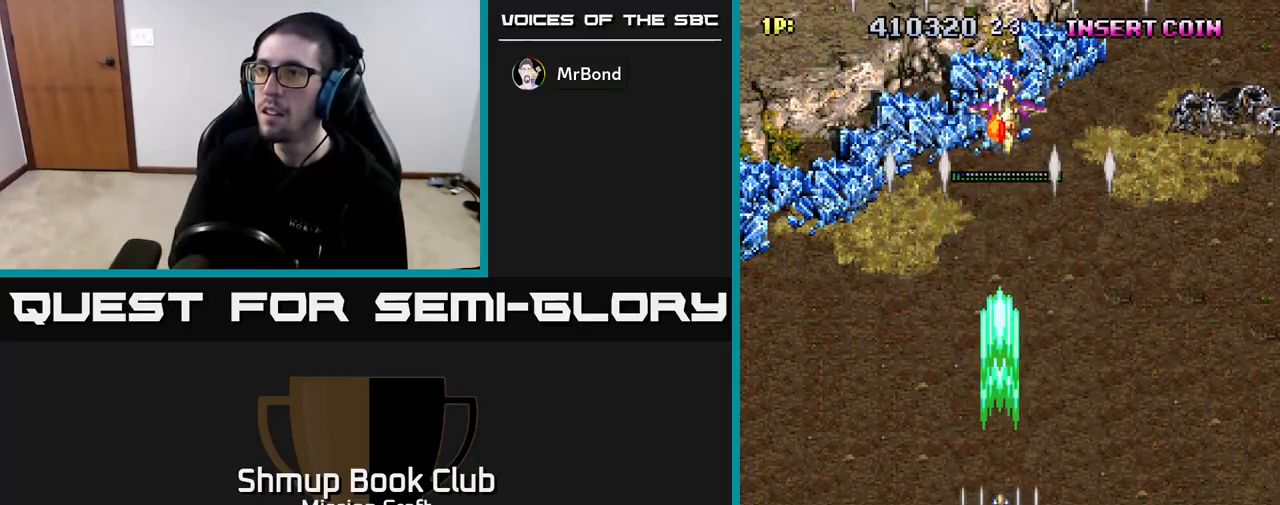
{"buttons": ["R2"], "left_stick": "center", "right_stick": "center", "events": [[250, "DPAD_DOWN", "up"]]}
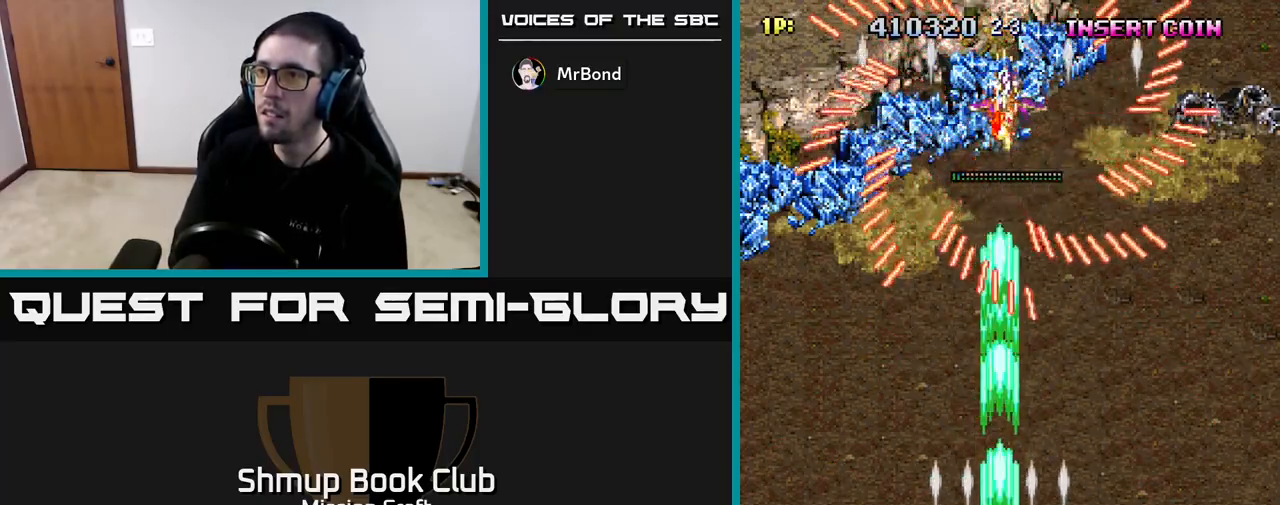
{"buttons": ["R2"], "left_stick": "center", "right_stick": "center", "events": [[217, "DPAD_DOWN", "down"], [433, "DPAD_DOWN", "up"]]}
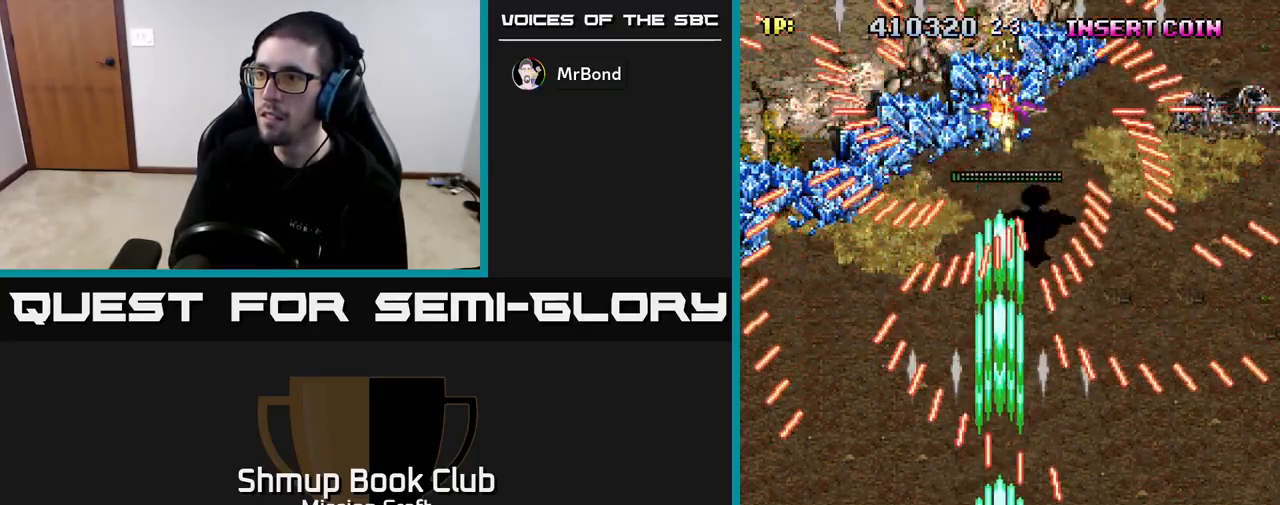
{"buttons": ["R2"], "left_stick": "center", "right_stick": "center", "events": [[300, "B", "down"], [383, "B", "up"]]}
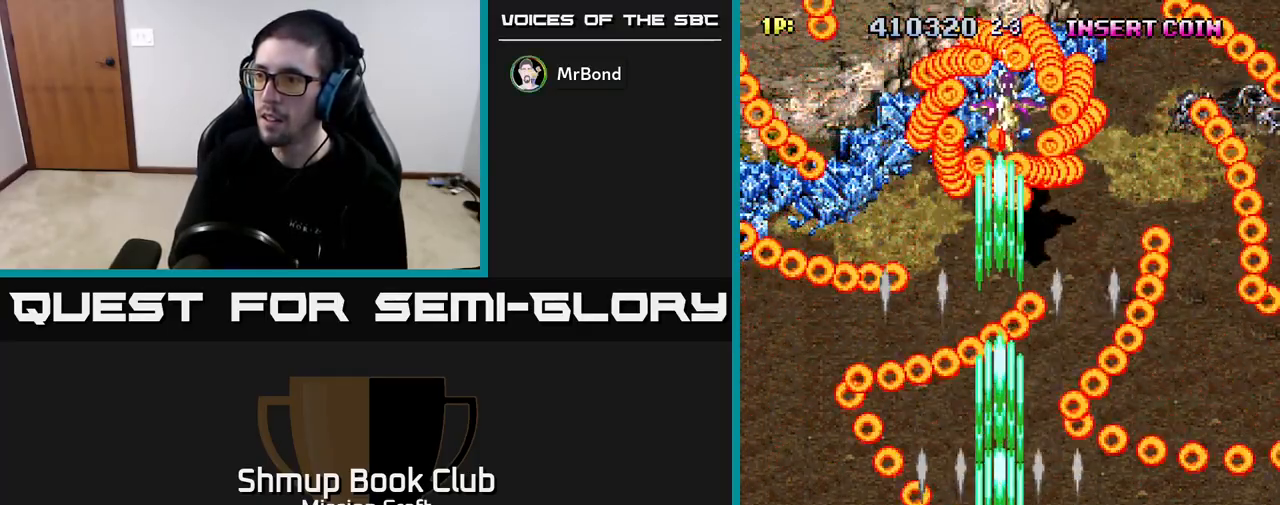
{"buttons": ["R2", "DPAD_UP"], "left_stick": "center", "right_stick": "center", "events": [[167, "DPAD_UP", "down"]]}
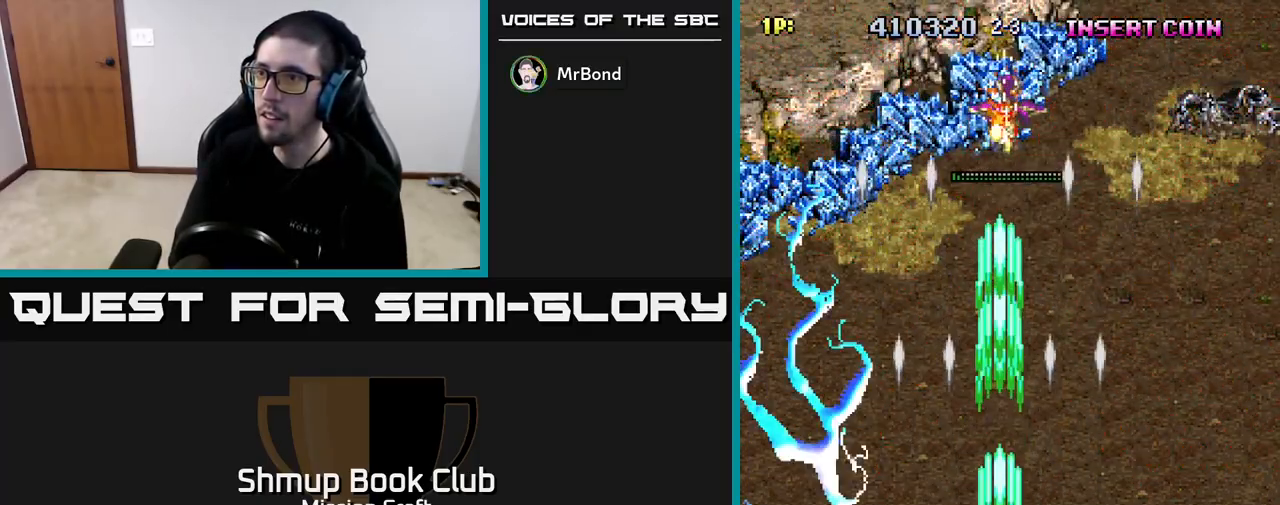
{"buttons": ["R2"], "left_stick": "center", "right_stick": "center", "events": [[317, "DPAD_UP", "up"]]}
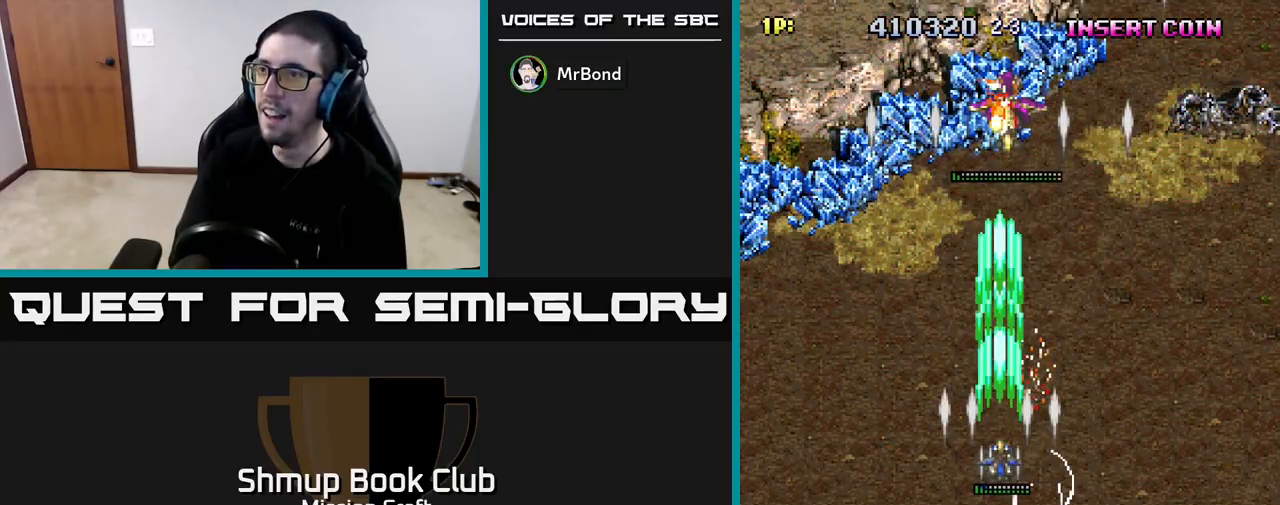
{"buttons": ["R2"], "left_stick": "center", "right_stick": "center", "events": [[83, "DPAD_DOWN", "down"], [233, "DPAD_DOWN", "up"]]}
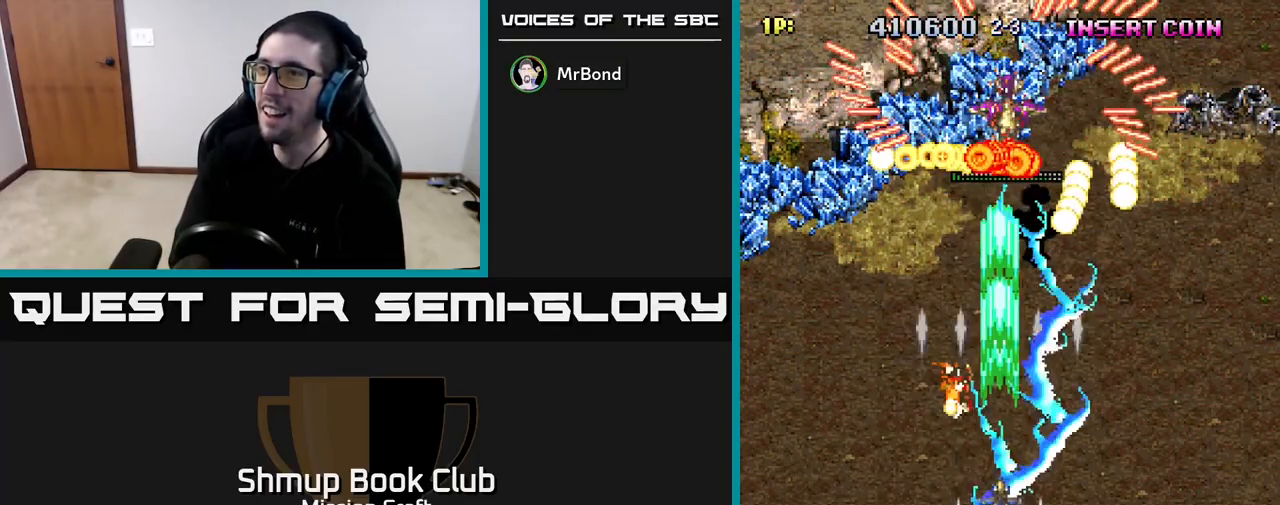
{"buttons": ["R2", "DPAD_DOWN"], "left_stick": "center", "right_stick": "center", "events": [[17, "DPAD_DOWN", "down"]]}
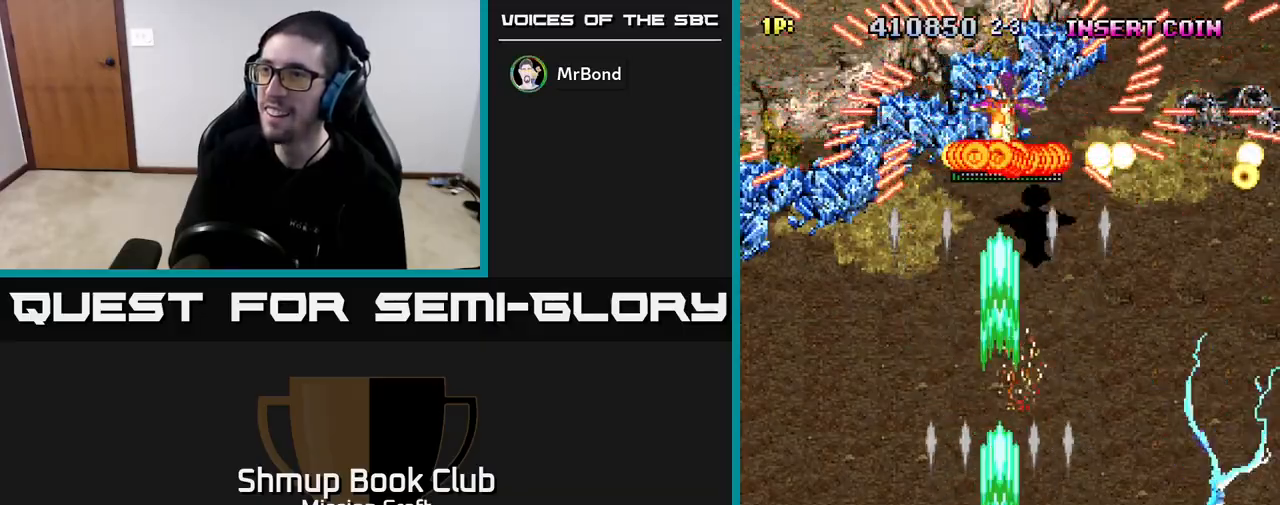
{"buttons": ["R2"], "left_stick": "center", "right_stick": "center", "events": [[17, "DPAD_DOWN", "up"]]}
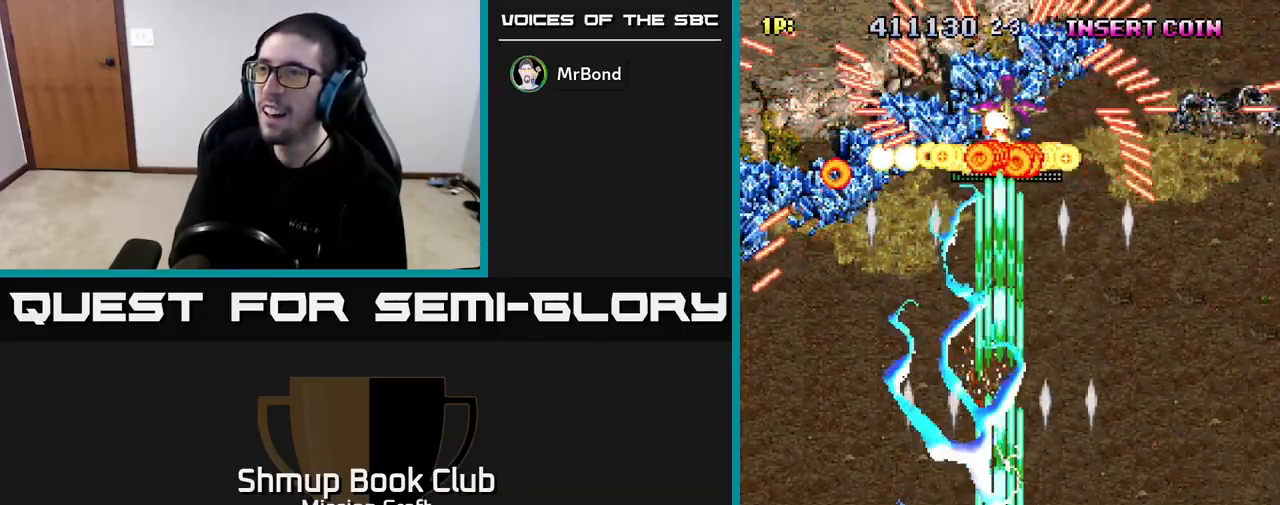
{"buttons": ["R2"], "left_stick": "center", "right_stick": "center", "events": []}
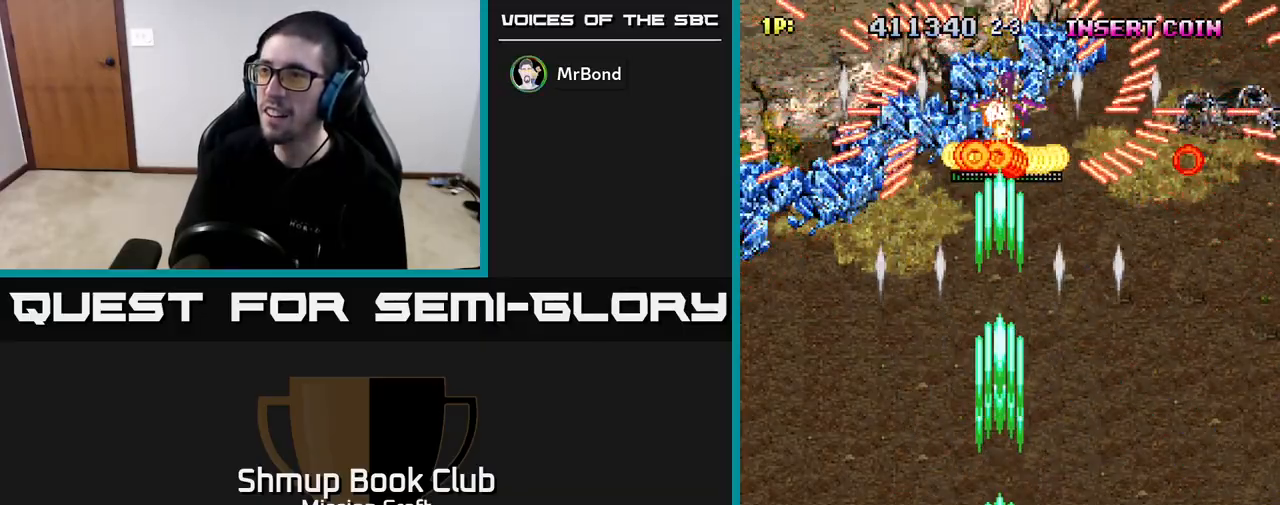
{"buttons": ["R2"], "left_stick": "center", "right_stick": "center", "events": []}
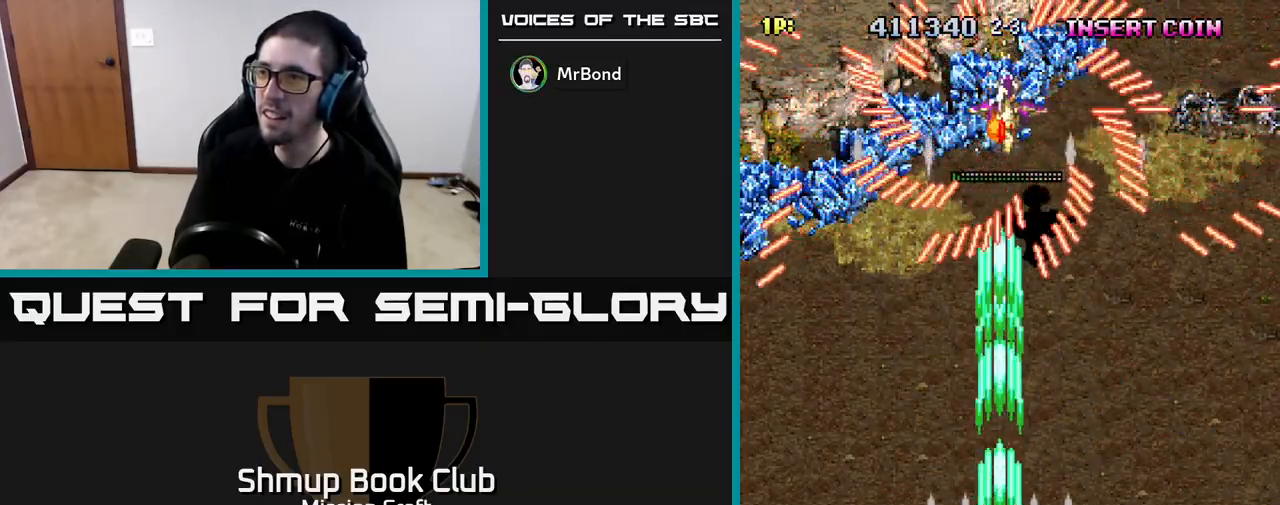
{"buttons": ["R2"], "left_stick": "center", "right_stick": "center", "events": [[167, "DPAD_DOWN", "down"], [317, "DPAD_DOWN", "up"], [333, "DPAD_RIGHT", "down"], [467, "DPAD_RIGHT", "up"]]}
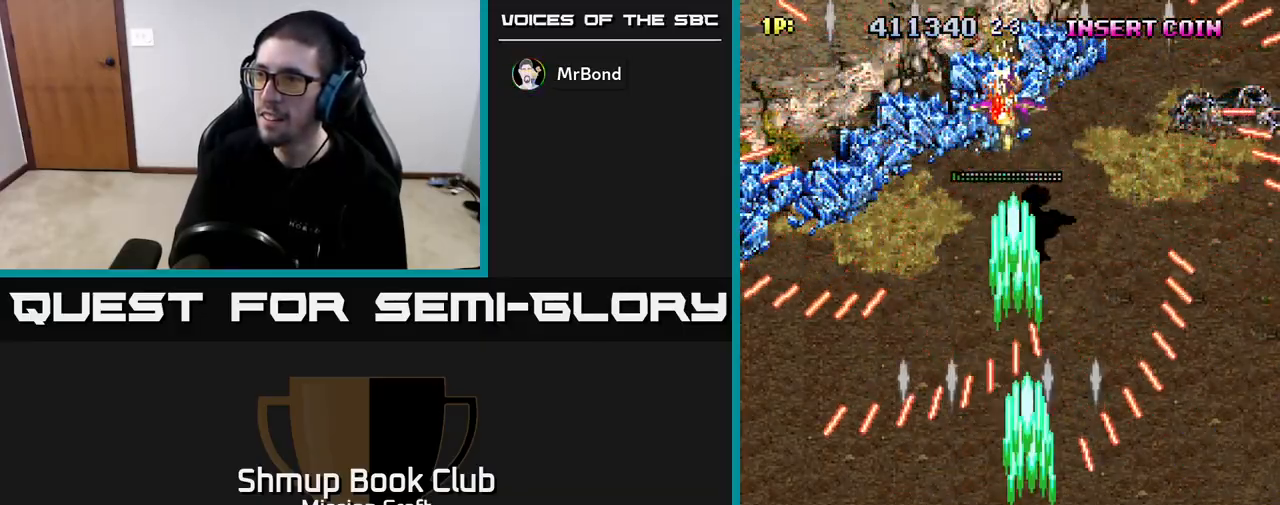
{"buttons": ["R2", "DPAD_RIGHT"], "left_stick": "center", "right_stick": "center", "events": [[217, "DPAD_UP", "down"], [350, "DPAD_RIGHT", "down"], [450, "DPAD_UP", "up"]]}
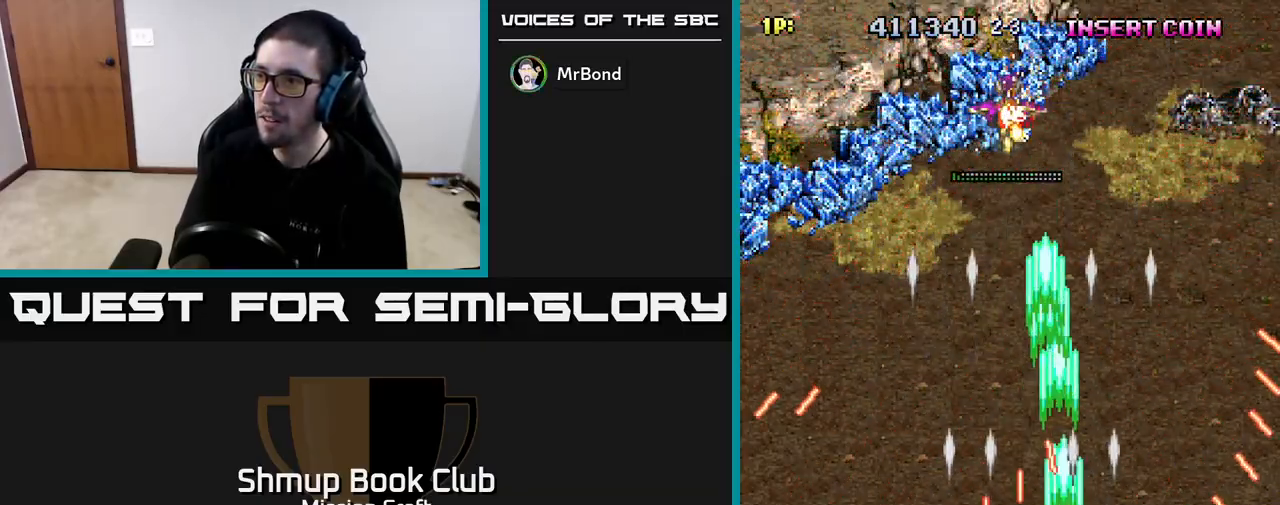
{"buttons": ["R2", "DPAD_UP", "DPAD_LEFT"], "left_stick": "center", "right_stick": "center", "events": [[33, "DPAD_UP", "down"], [267, "DPAD_RIGHT", "up"], [317, "DPAD_LEFT", "down"]]}
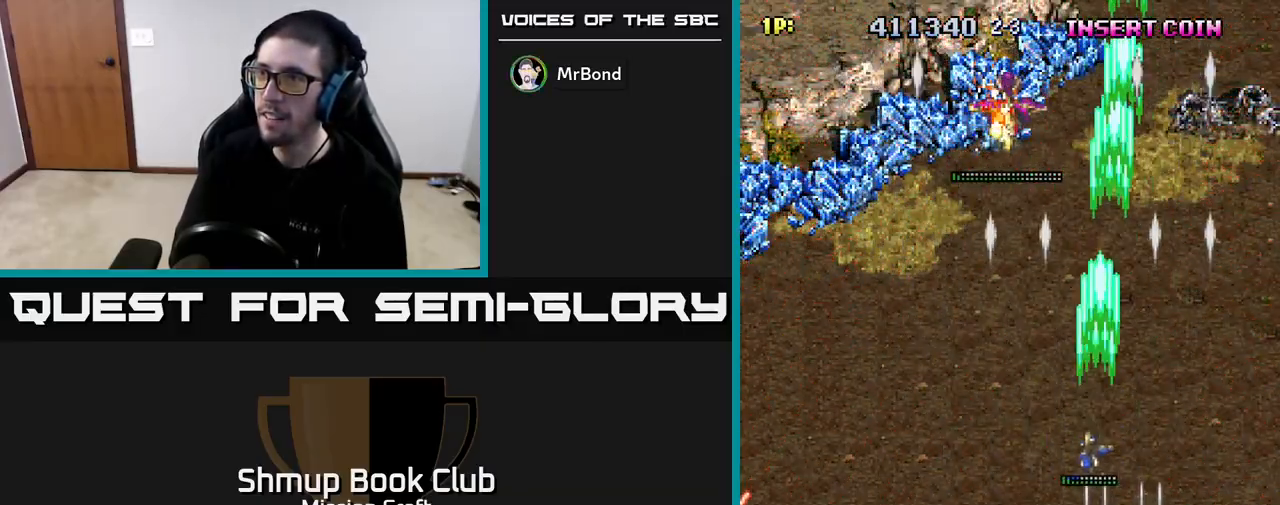
{"buttons": ["R2", "DPAD_DOWN"], "left_stick": "center", "right_stick": "center", "events": [[17, "DPAD_UP", "up"], [283, "DPAD_DOWN", "down"], [300, "DPAD_LEFT", "up"]]}
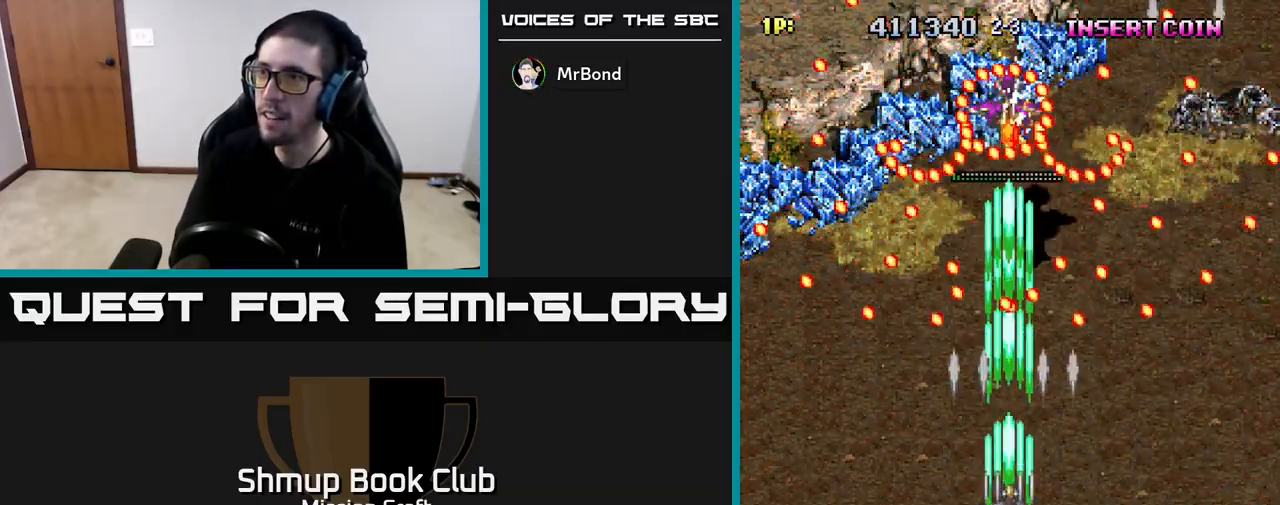
{"buttons": ["R2"], "left_stick": "center", "right_stick": "center", "events": [[383, "DPAD_DOWN", "up"]]}
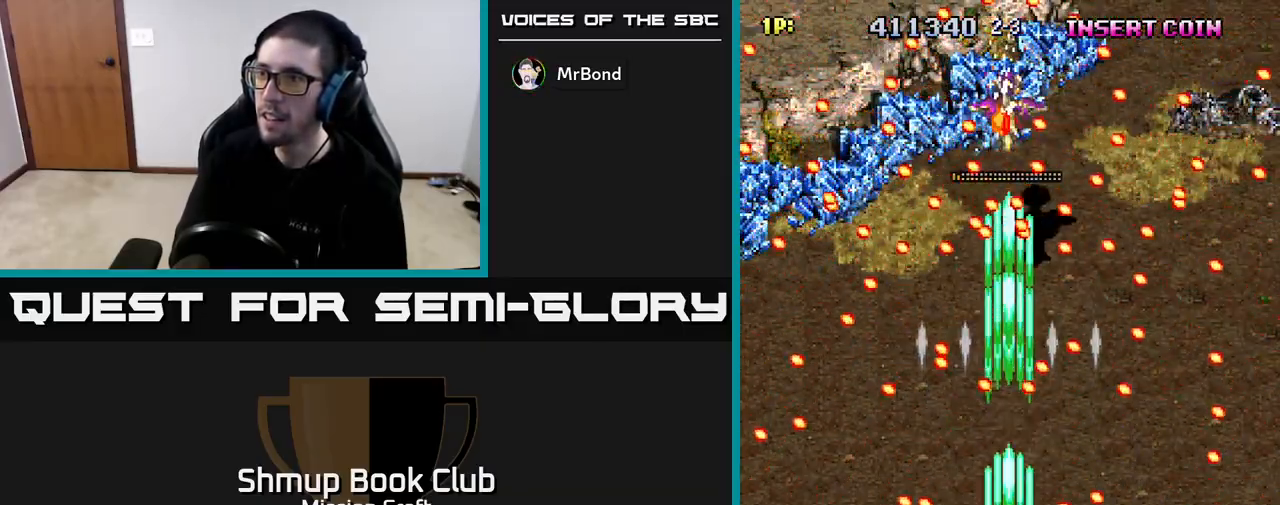
{"buttons": ["B", "R2", "DPAD_DOWN"], "left_stick": "center", "right_stick": "center", "events": [[17, "DPAD_UP", "down"], [150, "DPAD_UP", "up"], [233, "DPAD_DOWN", "down"], [433, "B", "down"]]}
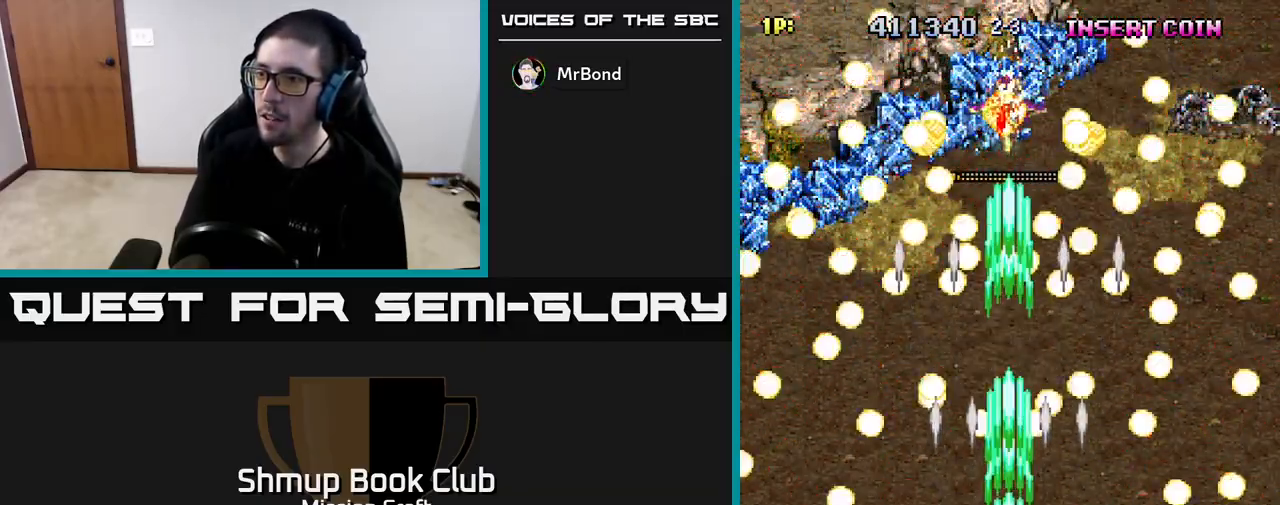
{"buttons": ["R2", "DPAD_UP"], "left_stick": "center", "right_stick": "center", "events": [[33, "DPAD_DOWN", "up"], [50, "B", "up"], [250, "DPAD_UP", "down"]]}
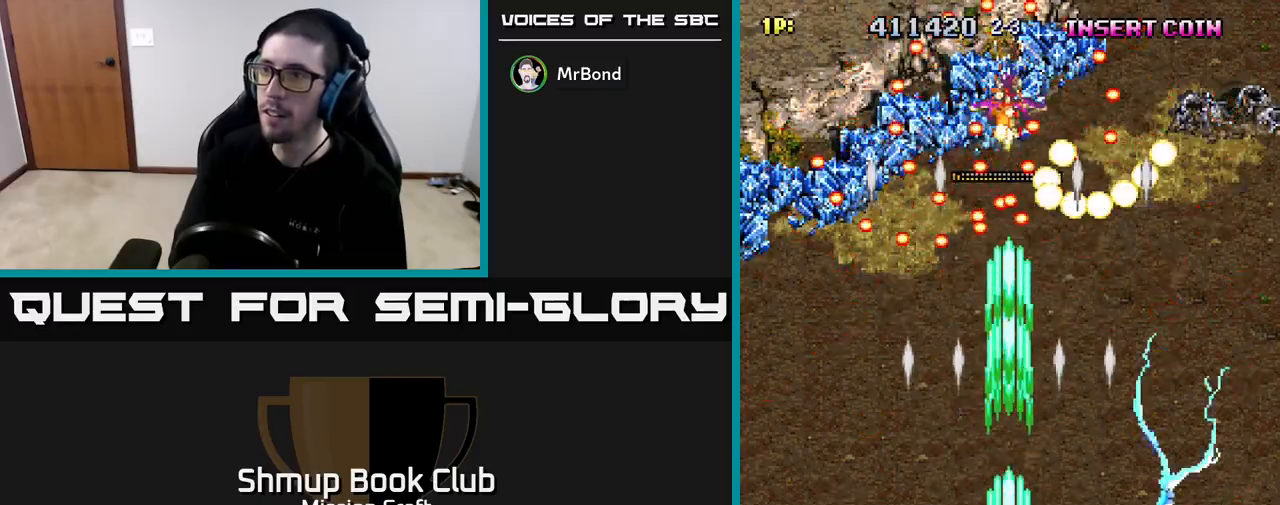
{"buttons": ["R2", "DPAD_DOWN"], "left_stick": "center", "right_stick": "center", "events": [[33, "DPAD_UP", "up"], [500, "DPAD_DOWN", "down"]]}
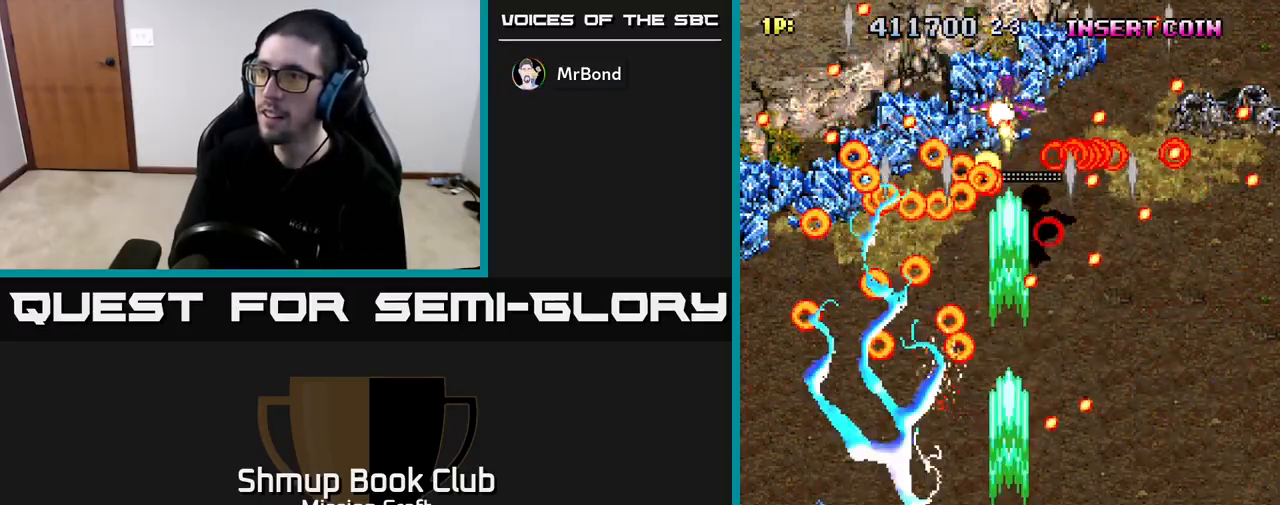
{"buttons": ["R2", "DPAD_LEFT"], "left_stick": "center", "right_stick": "center", "events": [[217, "DPAD_DOWN", "up"], [417, "DPAD_UP", "down"], [467, "DPAD_LEFT", "down"], [483, "DPAD_UP", "up"]]}
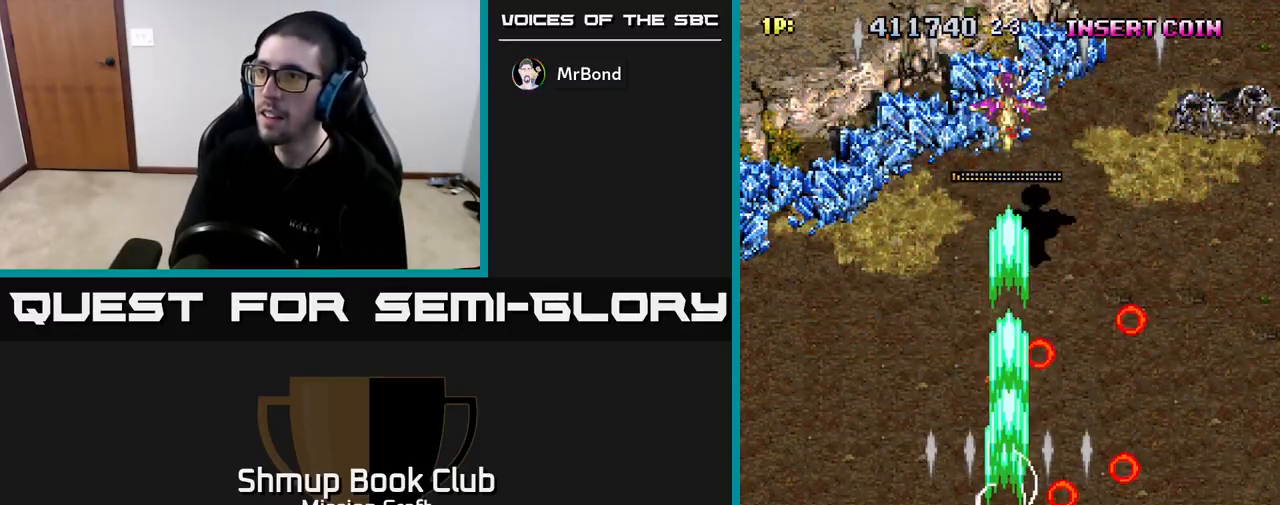
{"buttons": ["R2", "DPAD_UP"], "left_stick": "center", "right_stick": "center", "events": [[50, "DPAD_UP", "down"], [83, "DPAD_LEFT", "up"], [233, "DPAD_RIGHT", "down"], [350, "DPAD_RIGHT", "up"]]}
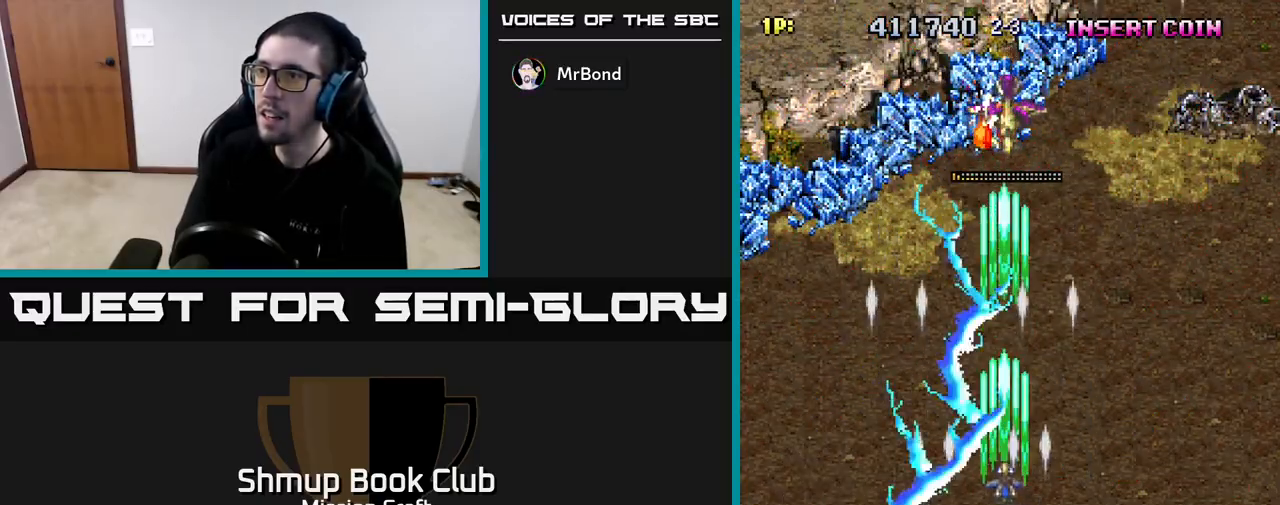
{"buttons": ["R2"], "left_stick": "center", "right_stick": "center", "events": [[117, "DPAD_UP", "up"]]}
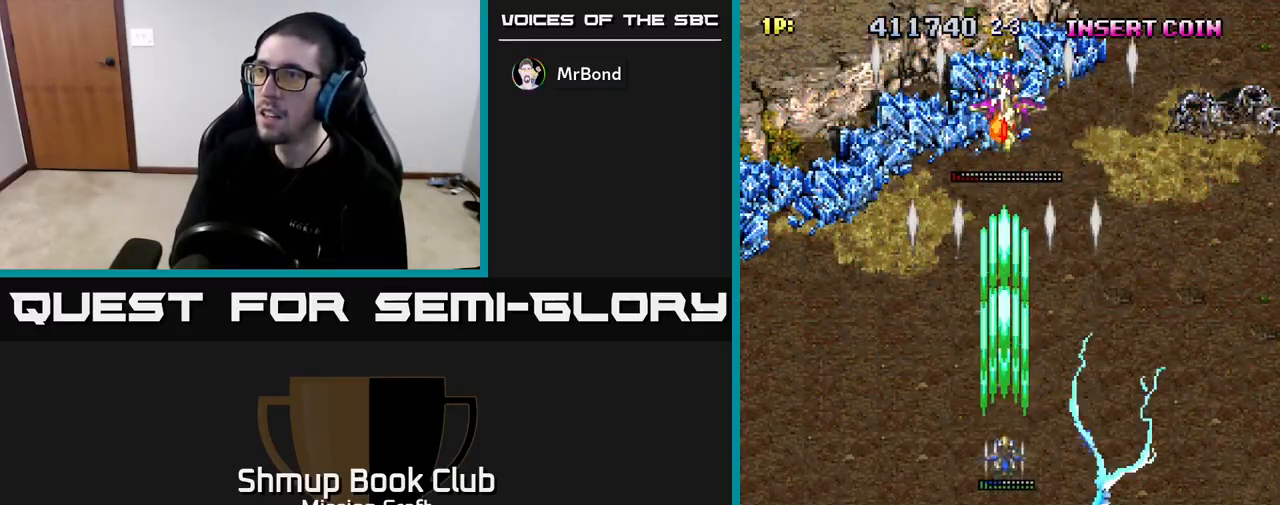
{"buttons": ["R2", "DPAD_DOWN"], "left_stick": "center", "right_stick": "center", "events": [[333, "DPAD_DOWN", "down"]]}
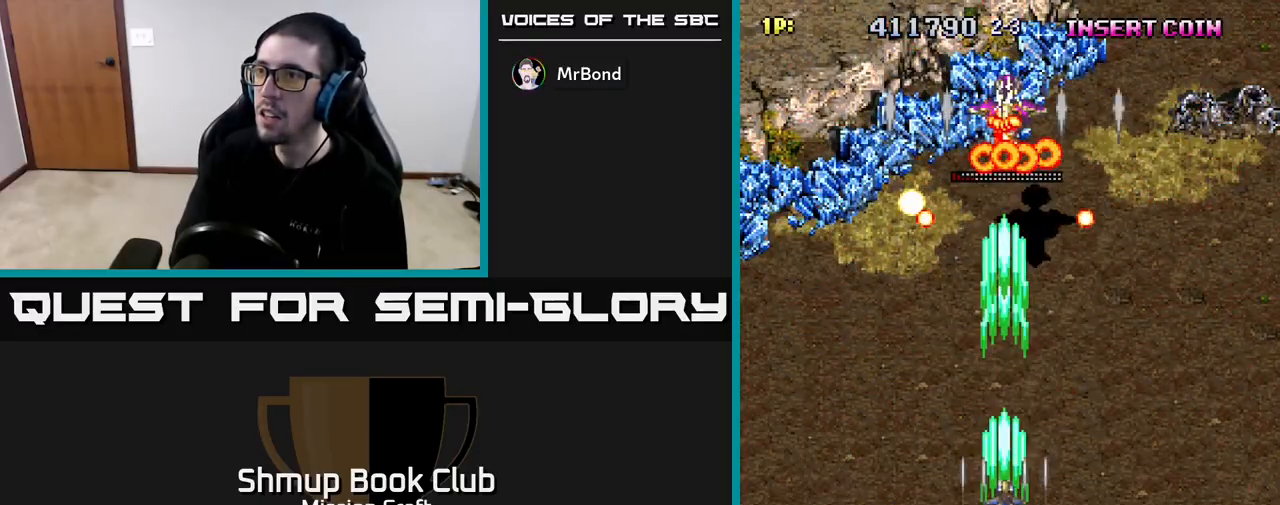
{"buttons": ["R2"], "left_stick": "center", "right_stick": "center", "events": [[417, "DPAD_DOWN", "up"]]}
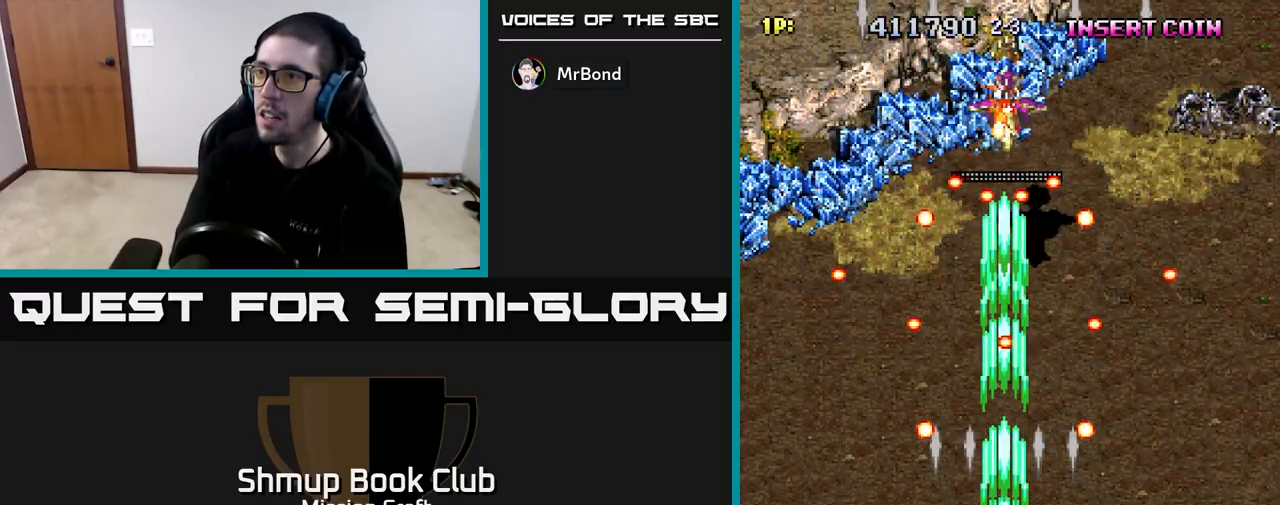
{"buttons": ["R2", "DPAD_UP", "DPAD_RIGHT"], "left_stick": "center", "right_stick": "center", "events": [[383, "DPAD_RIGHT", "down"], [483, "DPAD_UP", "down"]]}
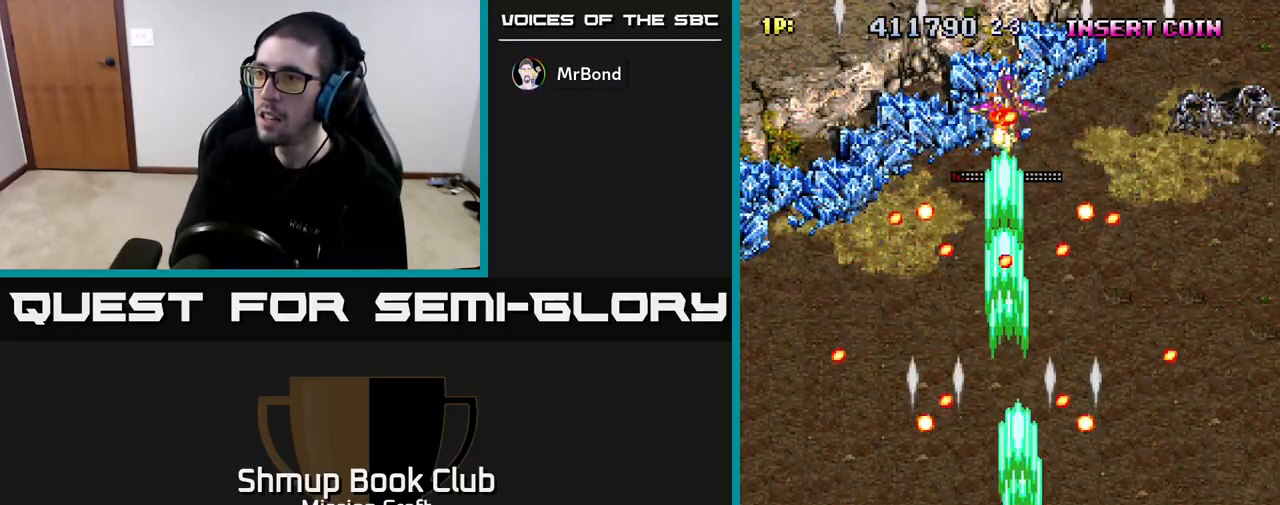
{"buttons": ["R2"], "left_stick": "center", "right_stick": "center", "events": [[50, "DPAD_RIGHT", "up"], [150, "DPAD_LEFT", "down"], [200, "DPAD_UP", "up"], [300, "DPAD_LEFT", "up"]]}
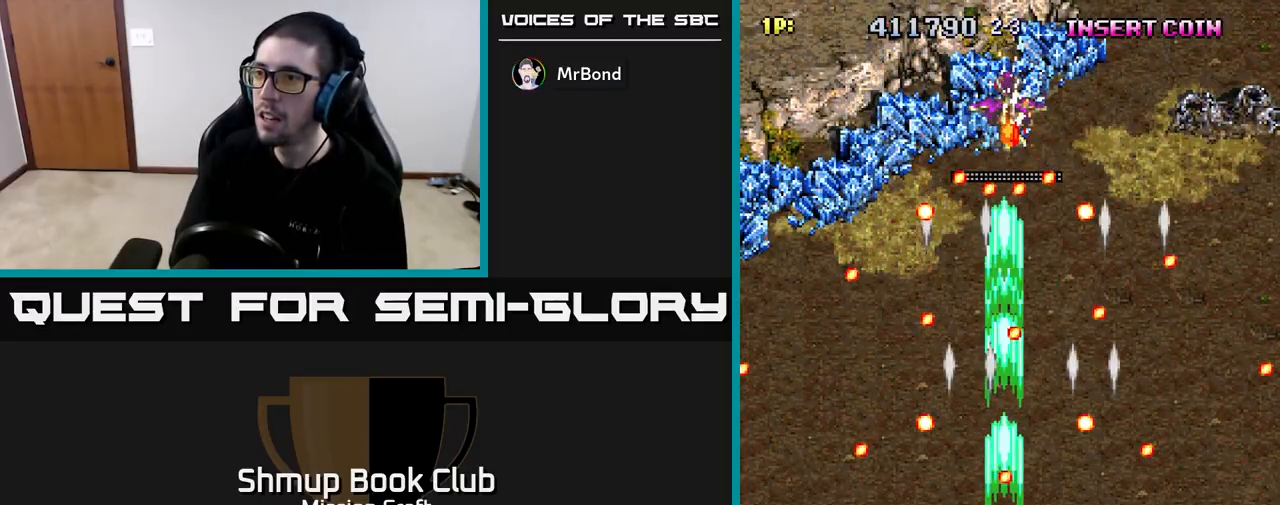
{"buttons": ["R2"], "left_stick": "center", "right_stick": "center", "events": [[33, "DPAD_DOWN", "down"], [50, "DPAD_LEFT", "down"], [83, "DPAD_DOWN", "up"], [167, "DPAD_LEFT", "up"]]}
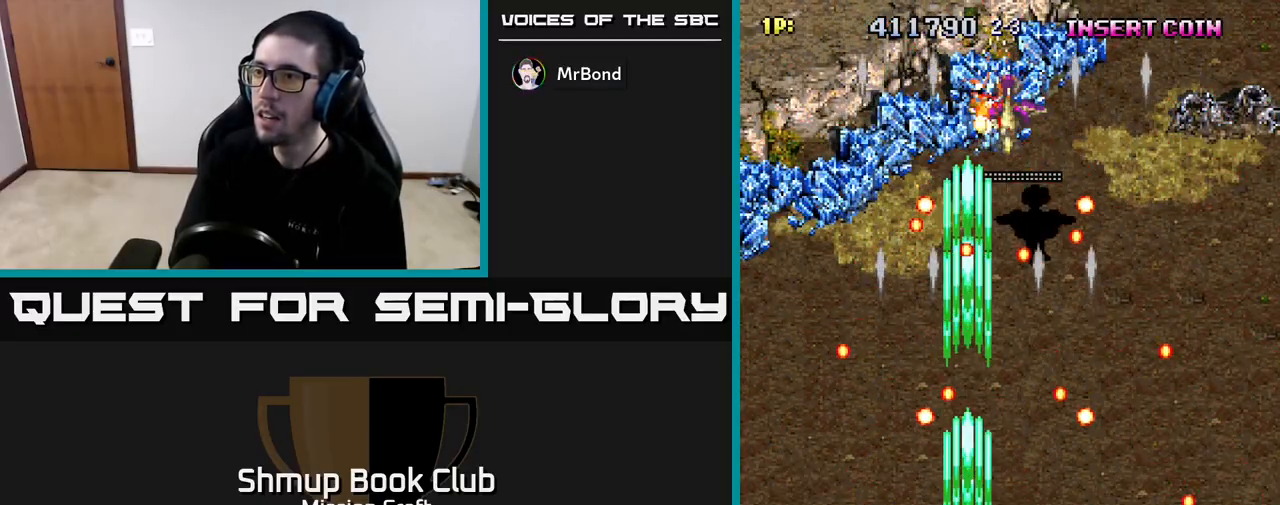
{"buttons": ["R2"], "left_stick": "center", "right_stick": "center", "events": [[267, "DPAD_RIGHT", "down"], [383, "DPAD_RIGHT", "up"]]}